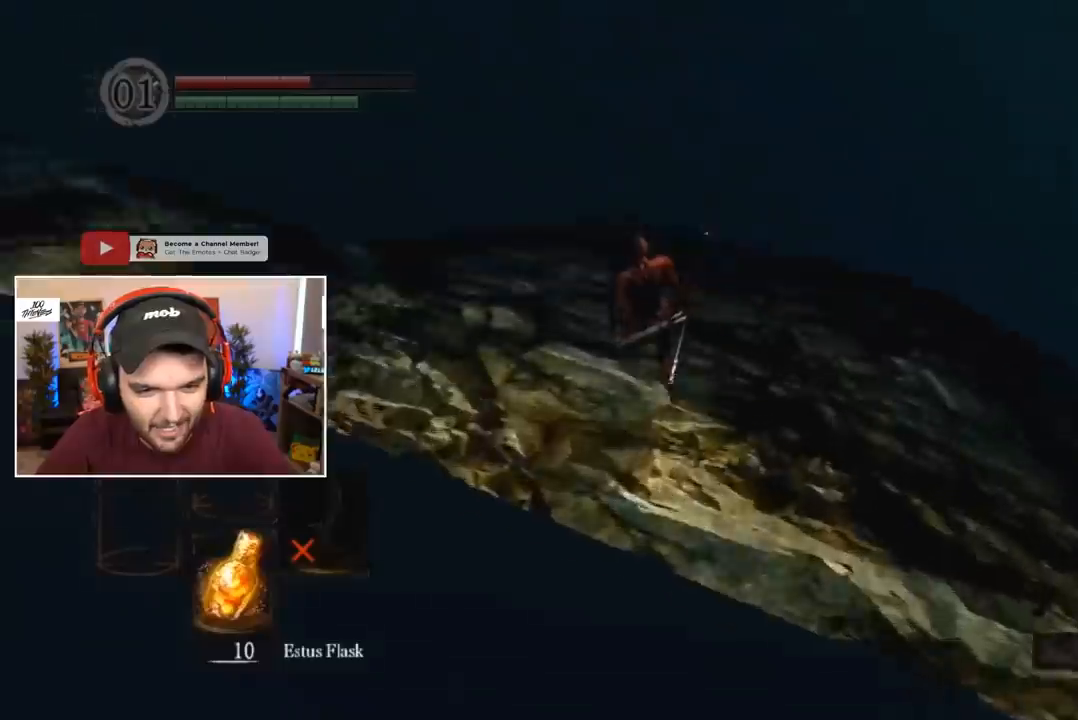
Gameplay with a controller (Xbox layout); each line is a JSON object with the inputs held at the frame after it. "events" lists button and stick changes between this image and that frame as [ms after this image, input, new state], when the widget could be followed in between.
{"buttons": [], "left_stick": "left", "right_stick": "center", "events": [[50, "right_stick", "down"], [167, "right_stick", "center"], [467, "left_stick", "left"]]}
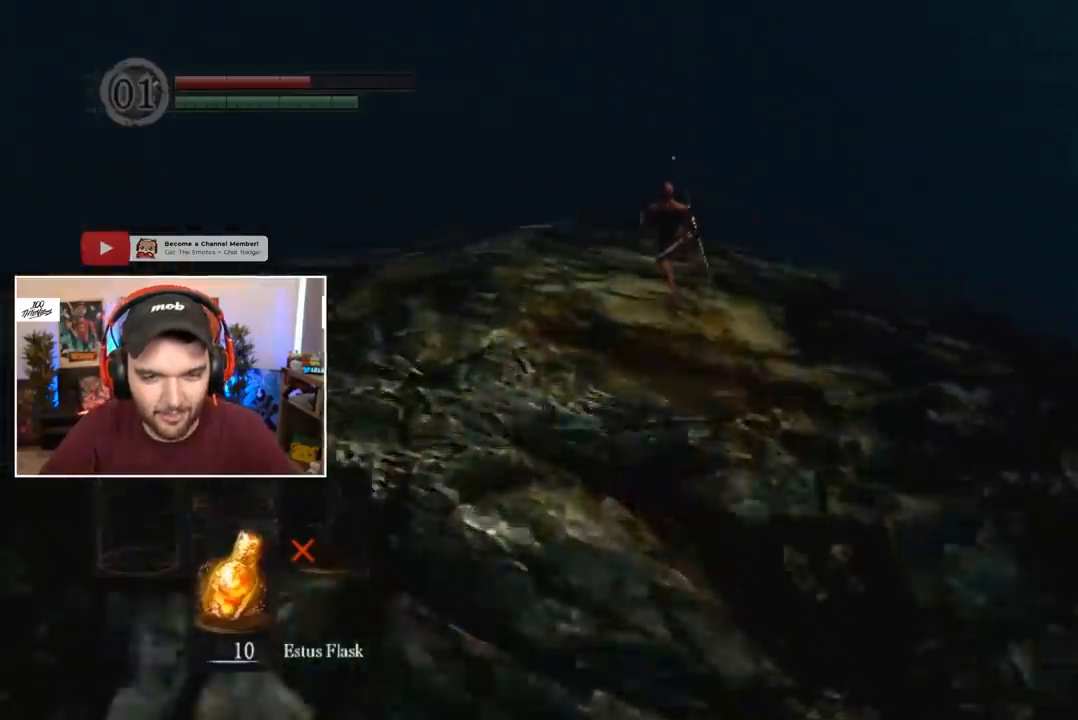
{"buttons": ["R1"], "left_stick": "center", "right_stick": "center", "events": [[33, "left_stick", "down-left"], [117, "B", "down"], [150, "left_stick", "down"], [217, "B", "up"], [283, "START", "down"], [350, "START", "up"], [417, "left_stick", "center"], [483, "R1", "down"]]}
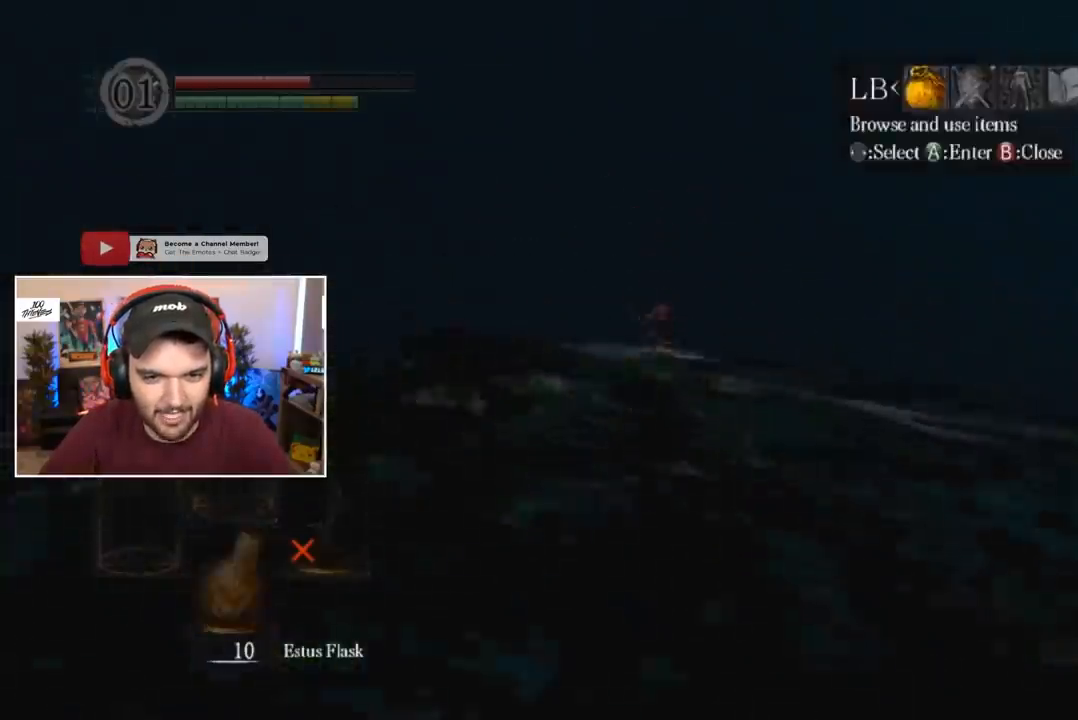
{"buttons": ["B"], "left_stick": "center", "right_stick": "center", "events": [[50, "A", "down"], [117, "A", "up"], [150, "R1", "up"], [183, "X", "down"], [250, "X", "up"], [317, "START", "down"], [350, "START", "up"], [450, "B", "down"]]}
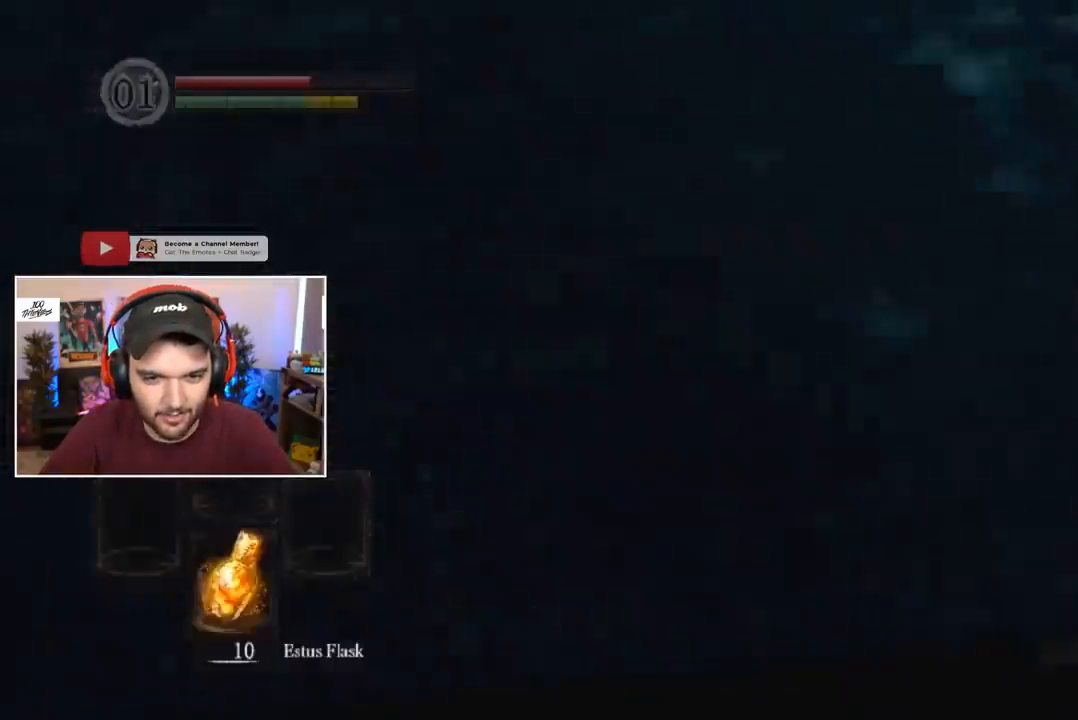
{"buttons": ["B"], "left_stick": "center", "right_stick": "center", "events": [[17, "B", "up"], [83, "B", "down"], [117, "B", "up"], [183, "B", "down"], [250, "B", "up"], [317, "B", "down"], [383, "B", "up"], [450, "B", "down"]]}
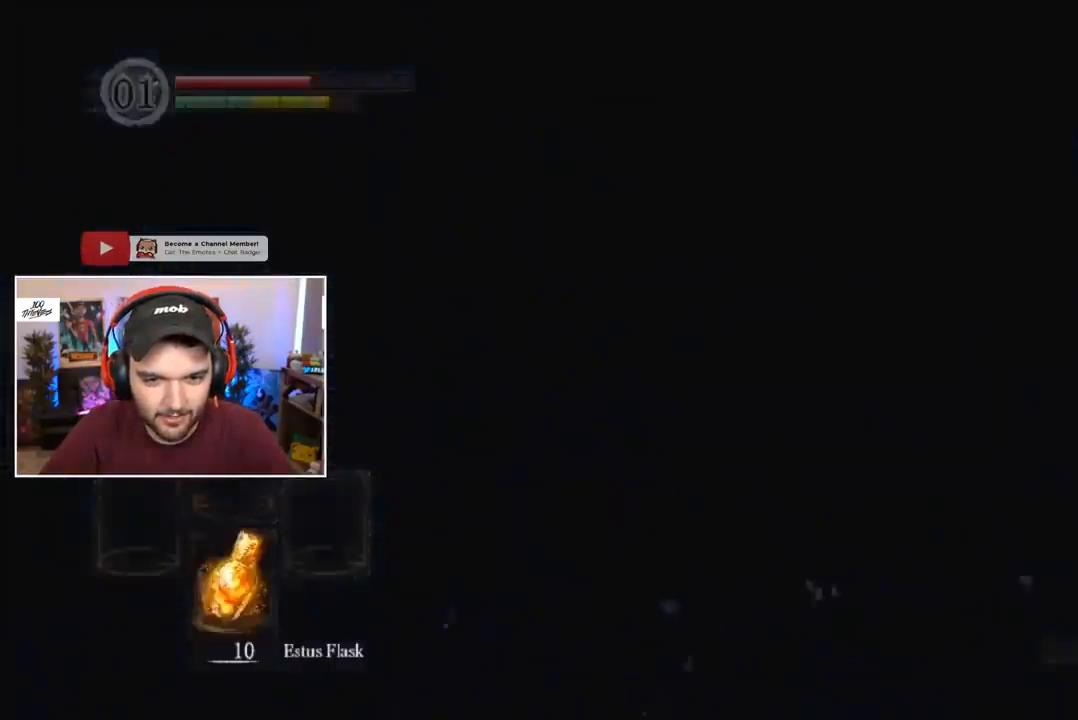
{"buttons": [], "left_stick": "center", "right_stick": "center", "events": [[17, "B", "up"], [83, "B", "down"], [150, "B", "up"], [250, "B", "down"], [317, "B", "up"], [383, "B", "down"], [450, "B", "up"]]}
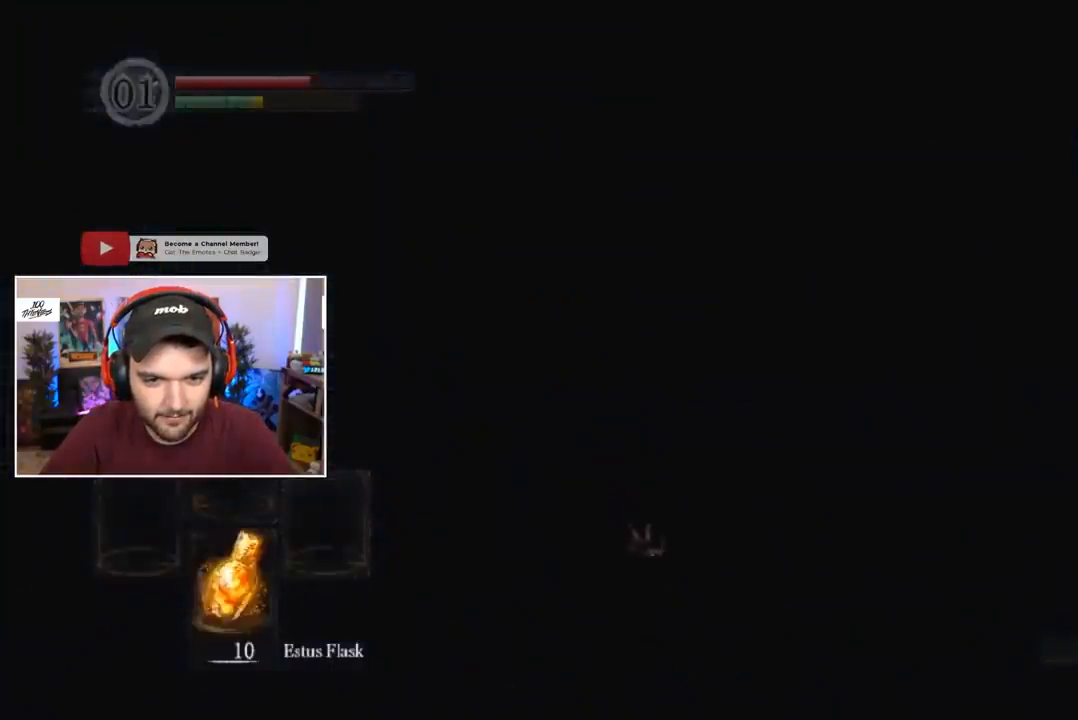
{"buttons": ["B"], "left_stick": "center", "right_stick": "center", "events": [[17, "B", "down"], [83, "B", "up"], [183, "B", "down"], [250, "B", "up"], [317, "B", "down"], [383, "B", "up"], [450, "B", "down"]]}
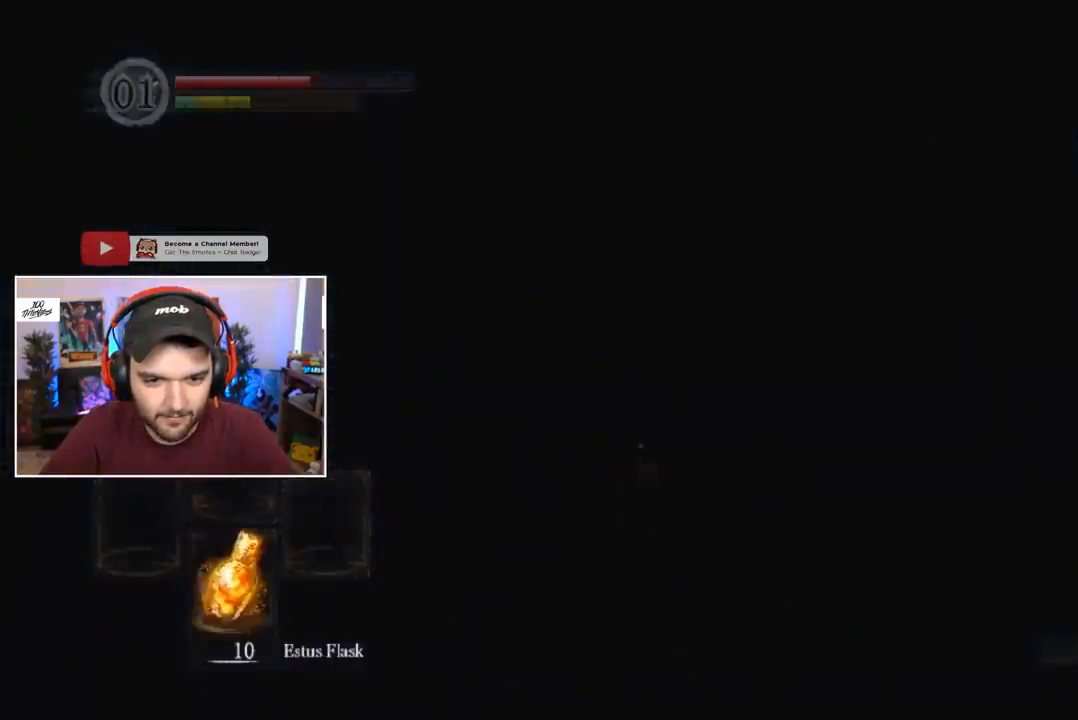
{"buttons": [], "left_stick": "center", "right_stick": "up", "events": [[17, "B", "up"], [417, "right_stick", "up"]]}
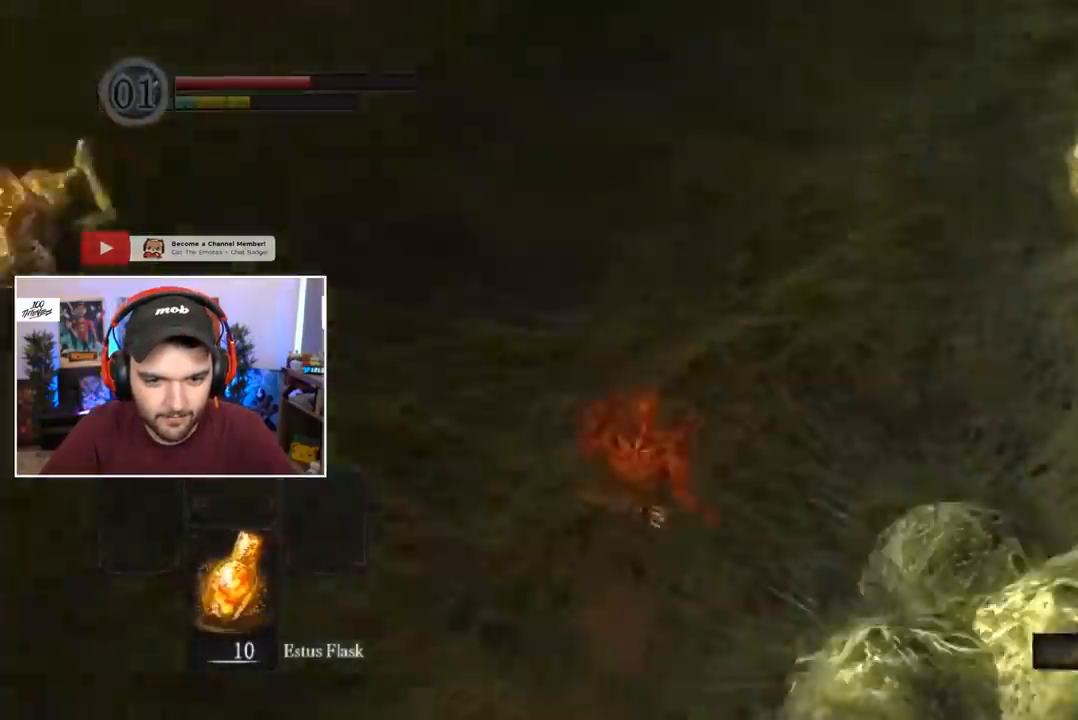
{"buttons": [], "left_stick": "center", "right_stick": "center", "events": [[50, "right_stick", "center"], [117, "right_stick", "up"], [250, "right_stick", "center"]]}
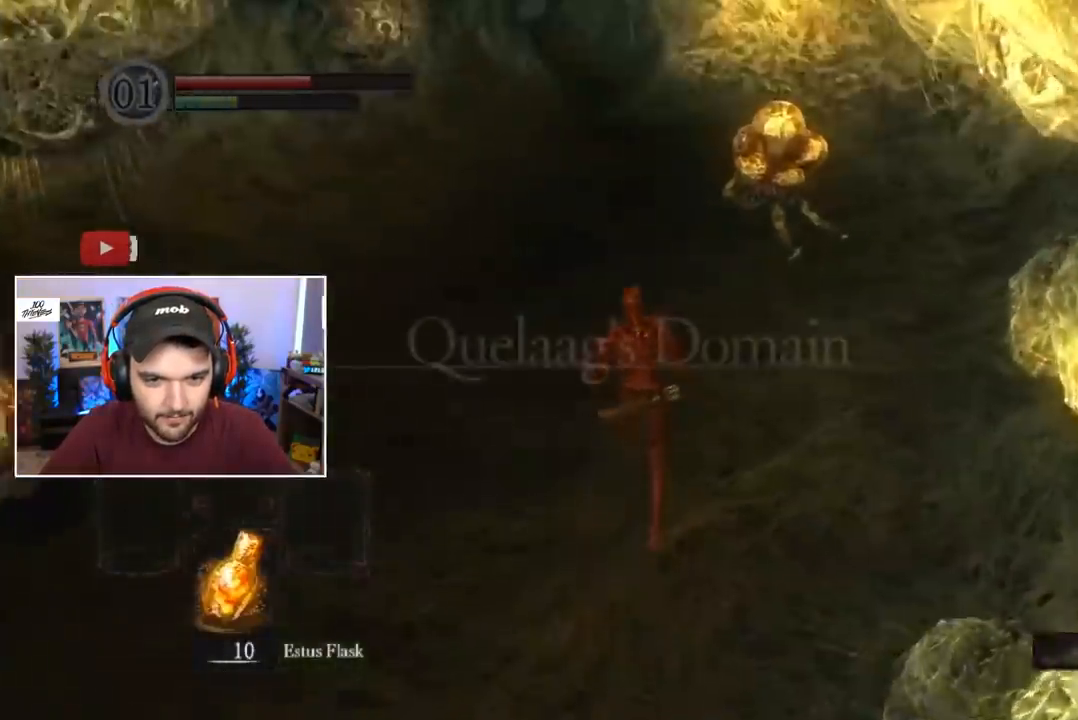
{"buttons": ["B"], "left_stick": "center", "right_stick": "center", "events": [[83, "B", "down"], [217, "DPAD_RIGHT", "down"], [250, "DPAD_RIGHT", "up"], [317, "DPAD_RIGHT", "down"], [383, "DPAD_RIGHT", "up"], [450, "DPAD_RIGHT", "down"], [483, "DPAD_RIGHT", "up"]]}
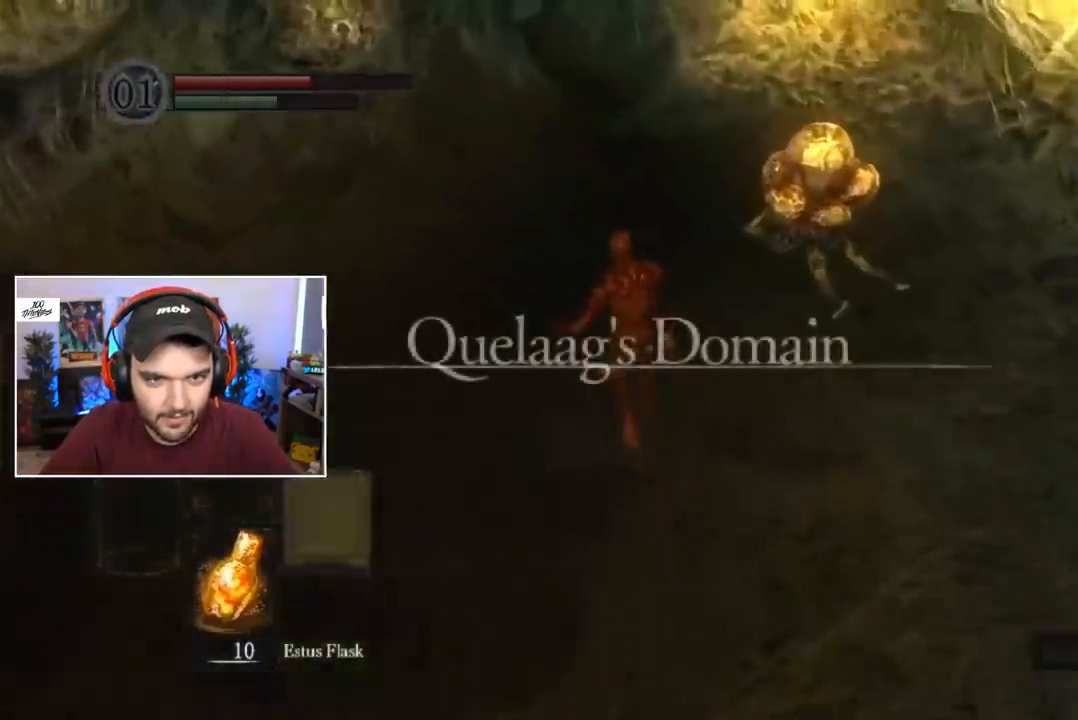
{"buttons": ["B"], "left_stick": "center", "right_stick": "center", "events": [[50, "DPAD_RIGHT", "down"], [150, "DPAD_RIGHT", "up"]]}
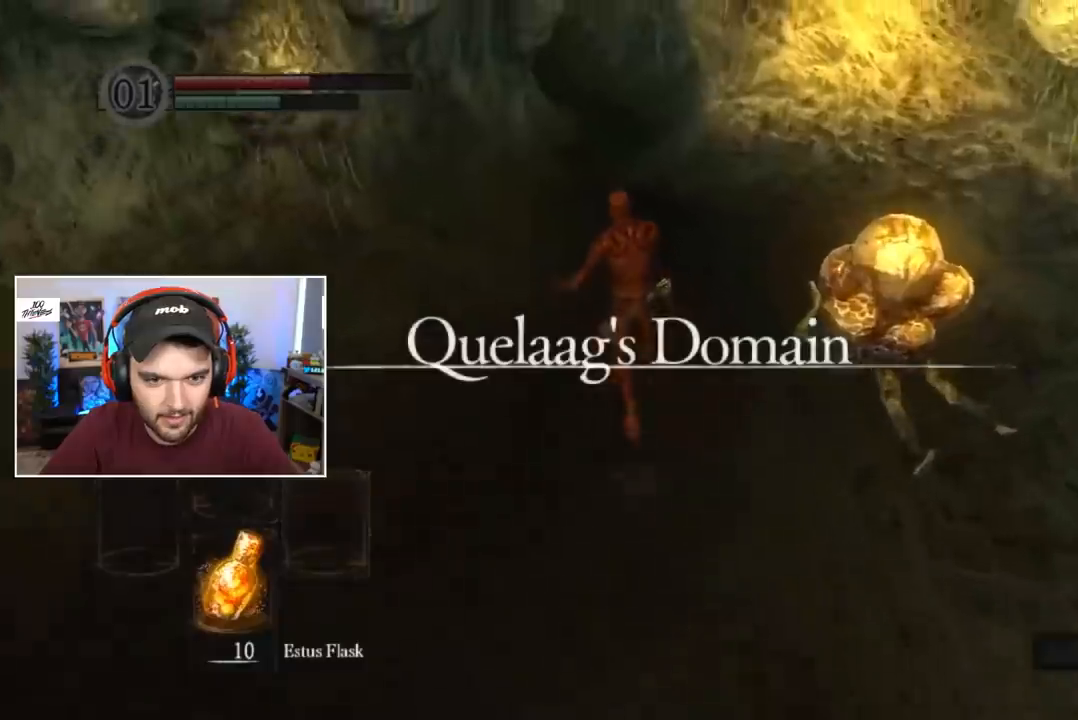
{"buttons": ["B"], "left_stick": "center", "right_stick": "center", "events": []}
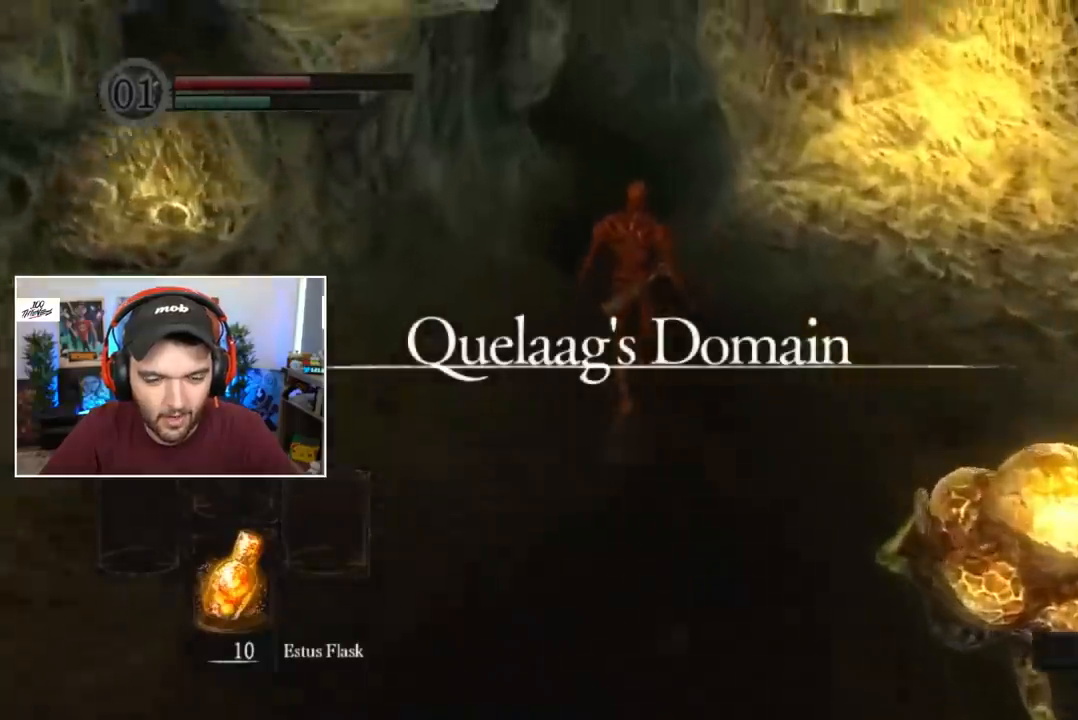
{"buttons": ["B"], "left_stick": "center", "right_stick": "center", "events": []}
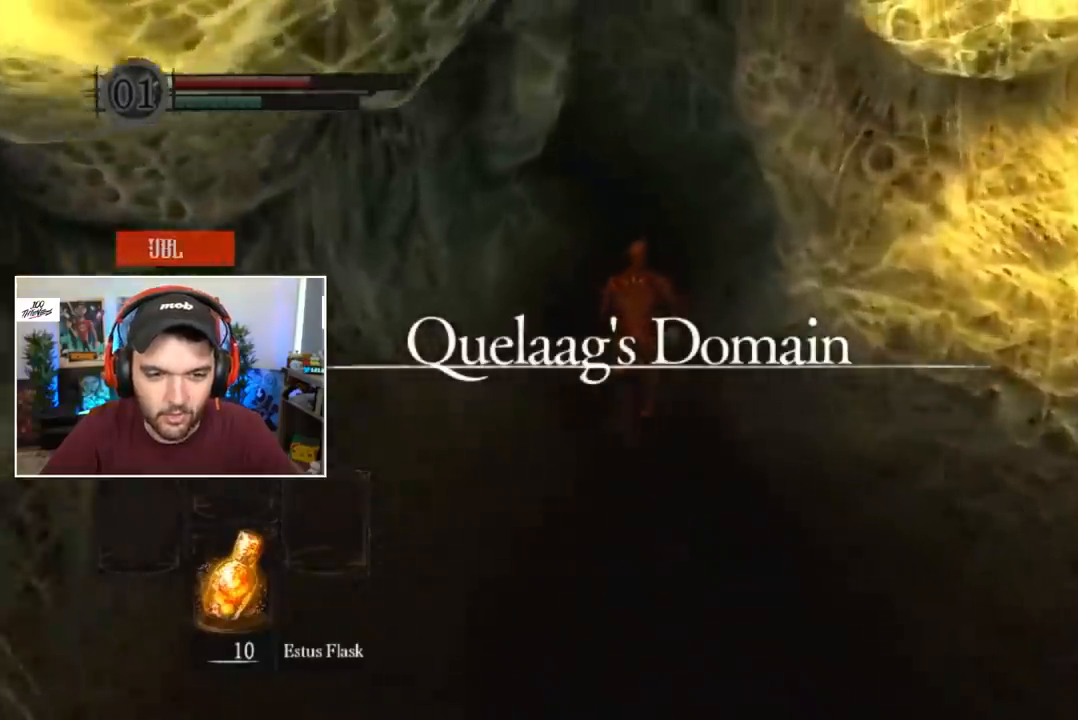
{"buttons": ["B"], "left_stick": "center", "right_stick": "center", "events": []}
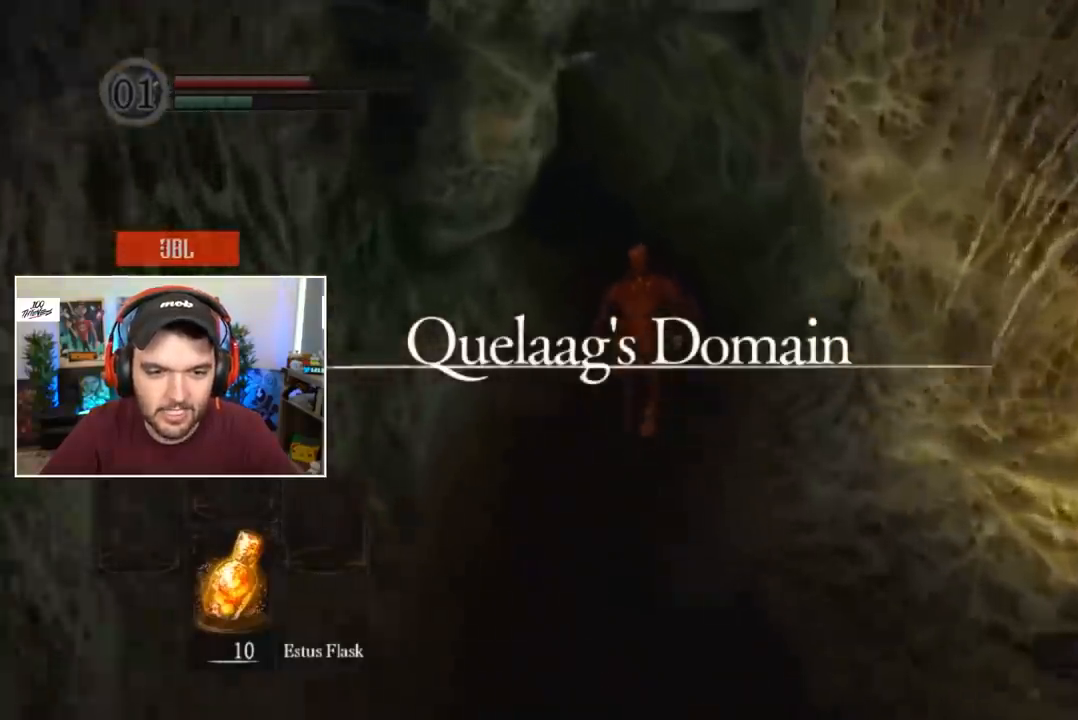
{"buttons": ["B"], "left_stick": "center", "right_stick": "center", "events": []}
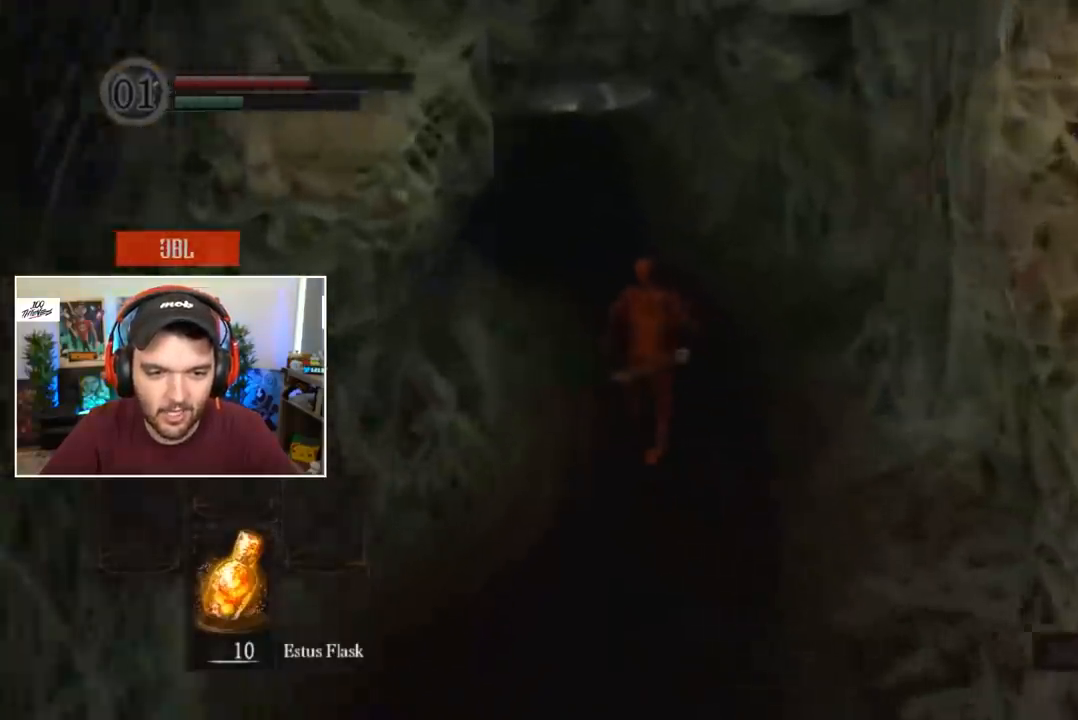
{"buttons": ["B"], "left_stick": "center", "right_stick": "center", "events": []}
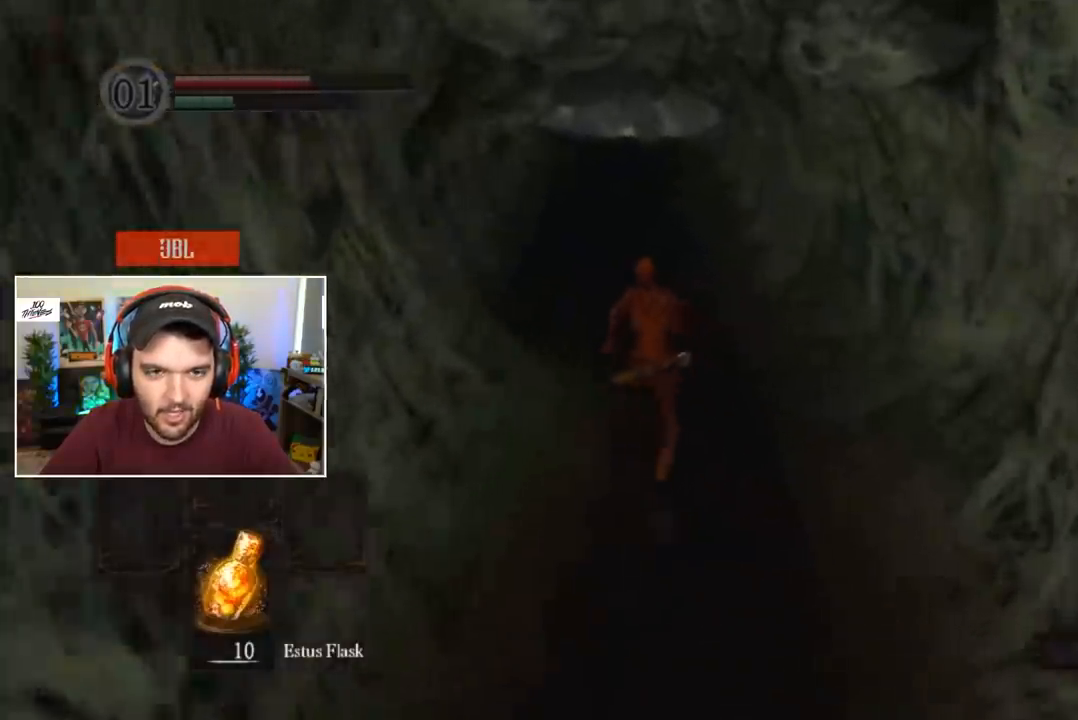
{"buttons": ["B"], "left_stick": "center", "right_stick": "center", "events": []}
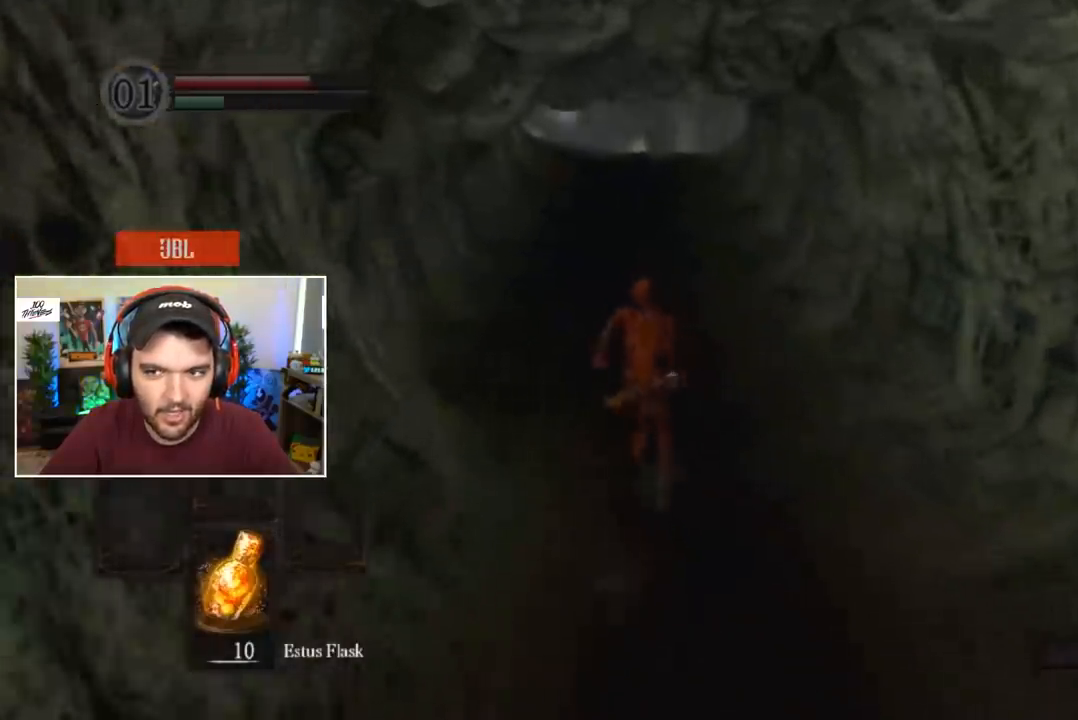
{"buttons": ["B"], "left_stick": "center", "right_stick": "center", "events": []}
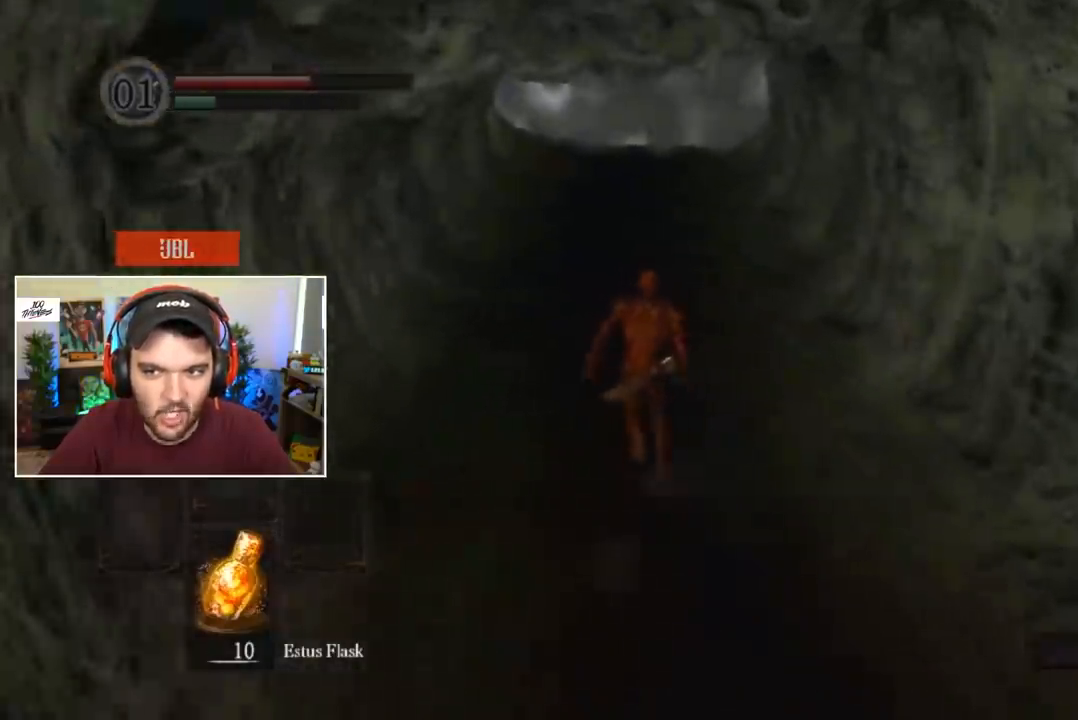
{"buttons": ["B"], "left_stick": "center", "right_stick": "center", "events": []}
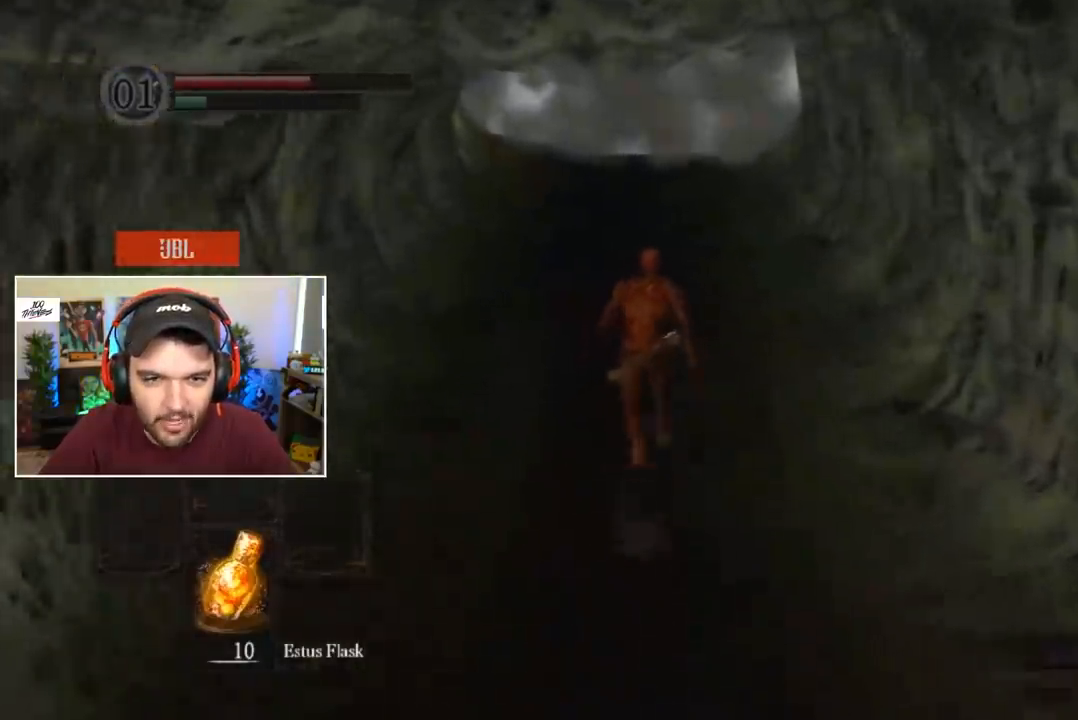
{"buttons": ["B"], "left_stick": "center", "right_stick": "center", "events": []}
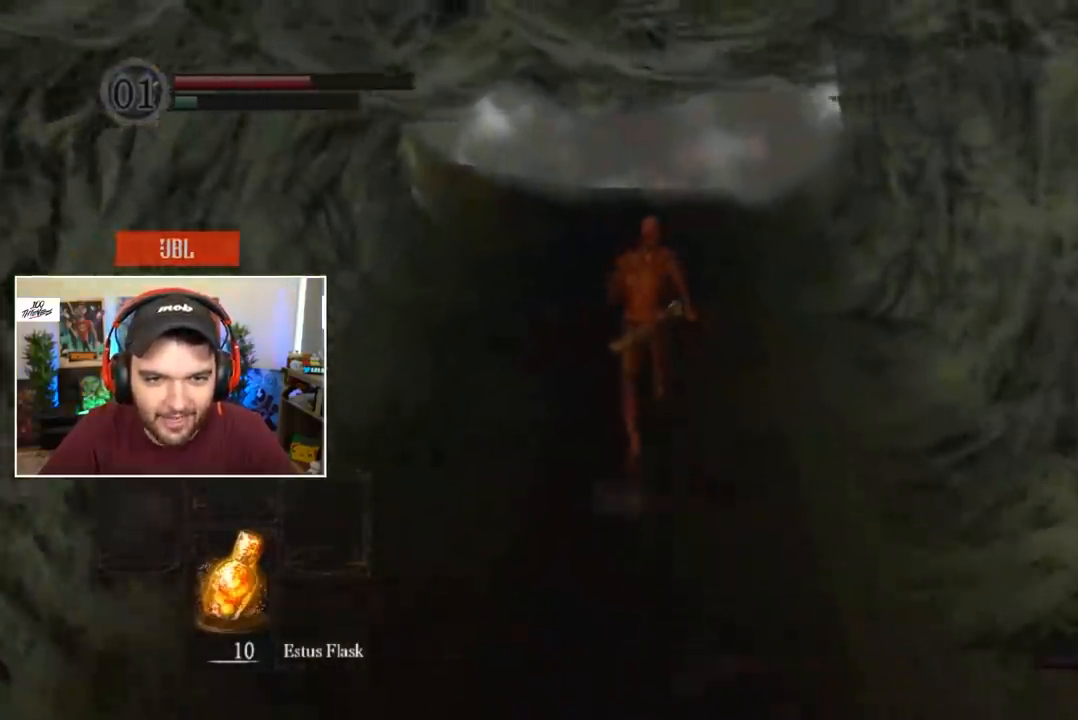
{"buttons": ["B"], "left_stick": "center", "right_stick": "center", "events": []}
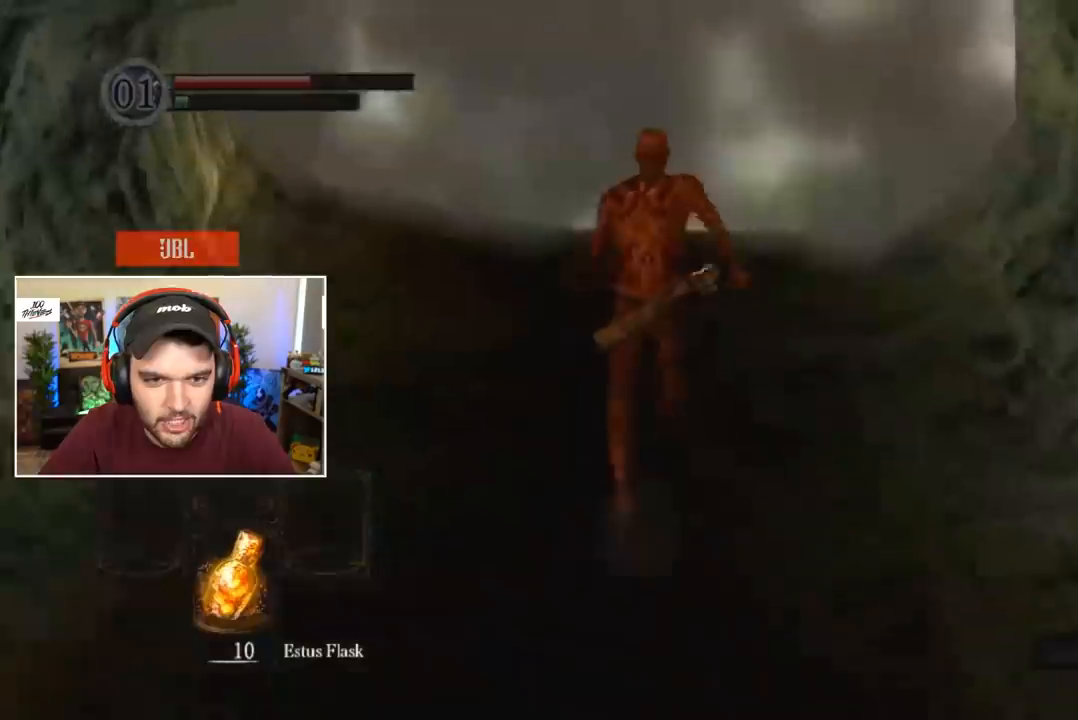
{"buttons": [], "left_stick": "center", "right_stick": "center", "events": [[250, "B", "up"], [317, "A", "down"], [483, "A", "up"]]}
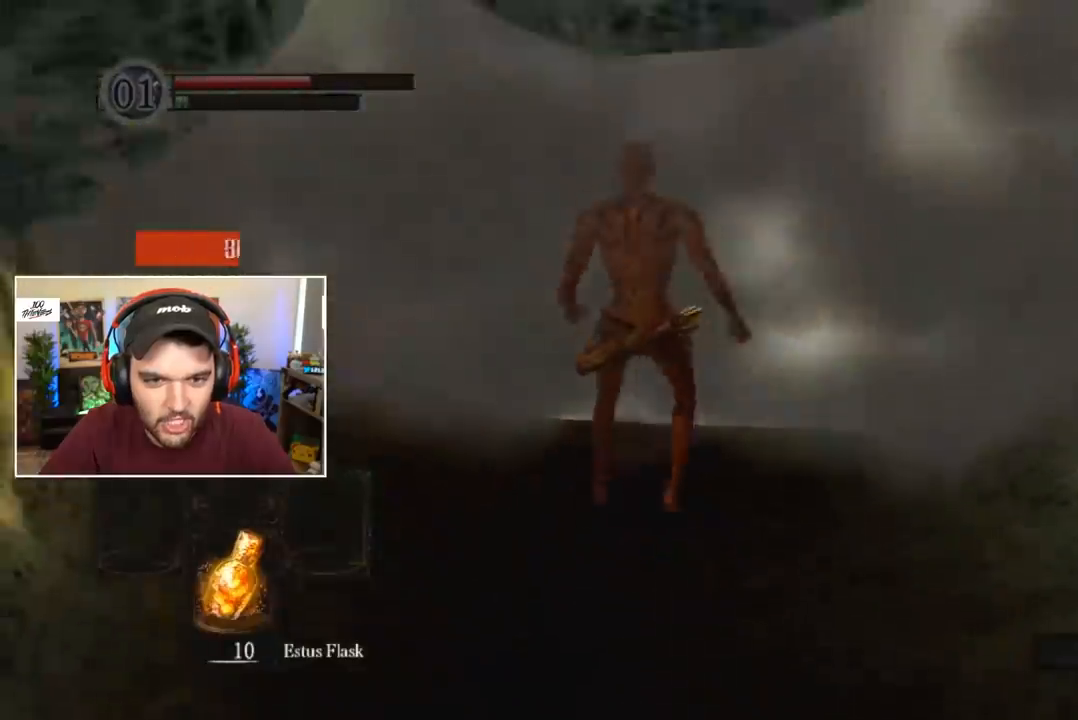
{"buttons": ["DPAD_DOWN"], "left_stick": "center", "right_stick": "center", "events": [[83, "START", "down"], [183, "START", "up"], [317, "R1", "down"], [383, "A", "down"], [483, "A", "up"], [483, "DPAD_DOWN", "down"], [483, "R1", "up"]]}
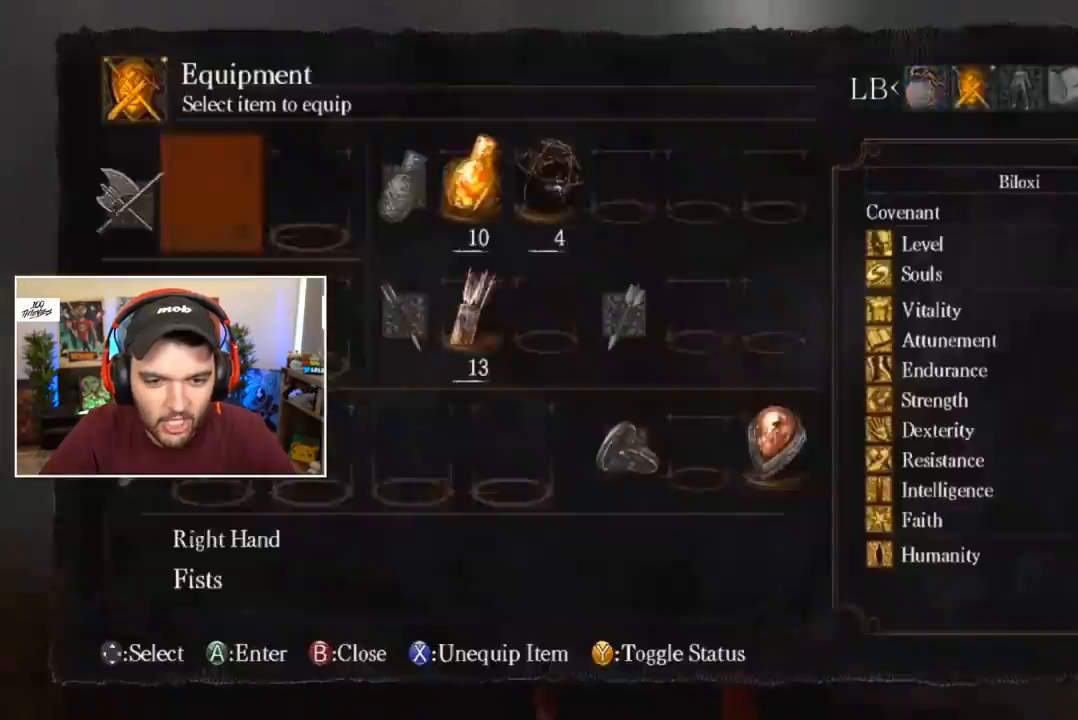
{"buttons": ["A"], "left_stick": "center", "right_stick": "center", "events": [[83, "DPAD_DOWN", "up"], [150, "A", "down"], [183, "A", "up"], [250, "A", "down"], [350, "A", "up"], [383, "DPAD_UP", "down"], [483, "A", "down"], [483, "DPAD_UP", "up"]]}
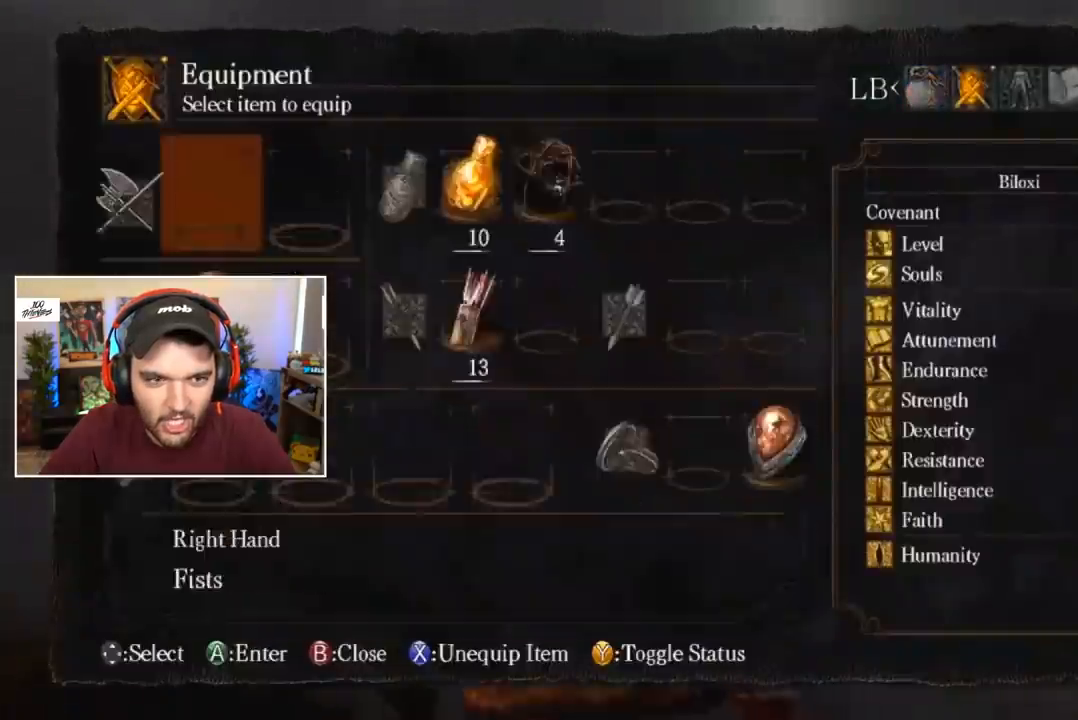
{"buttons": [], "left_stick": "center", "right_stick": "up", "events": [[50, "A", "up"], [83, "A", "down"], [183, "A", "up"], [250, "START", "down"], [350, "START", "up"], [483, "right_stick", "up"]]}
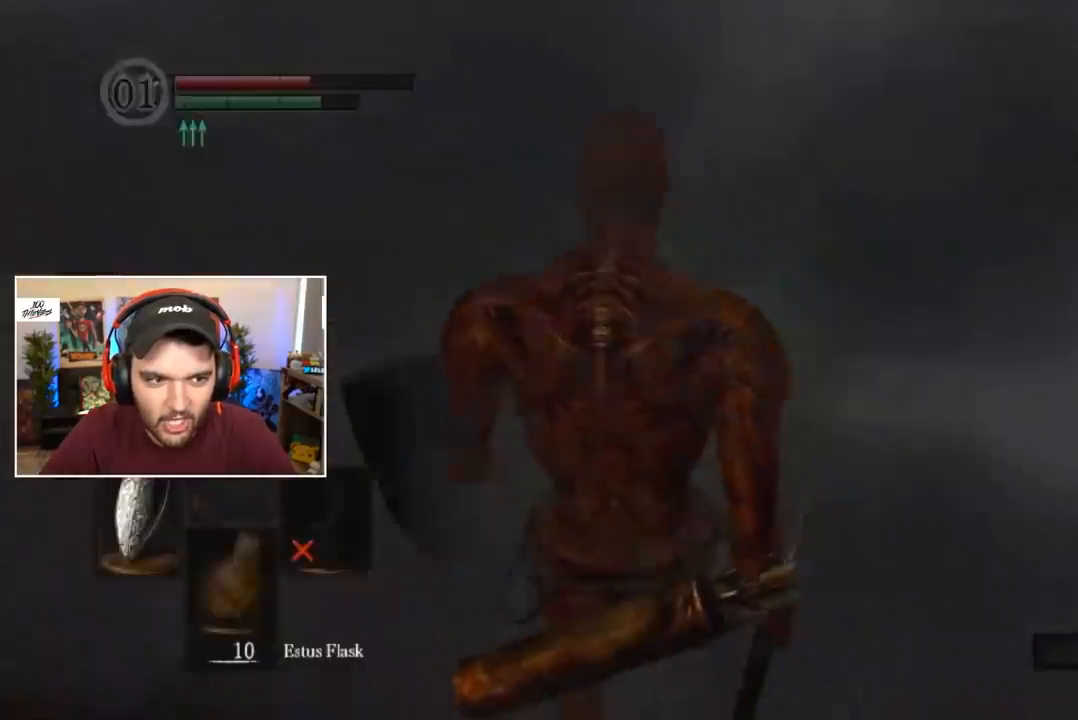
{"buttons": [], "left_stick": "center", "right_stick": "center", "events": [[50, "right_stick", "center"]]}
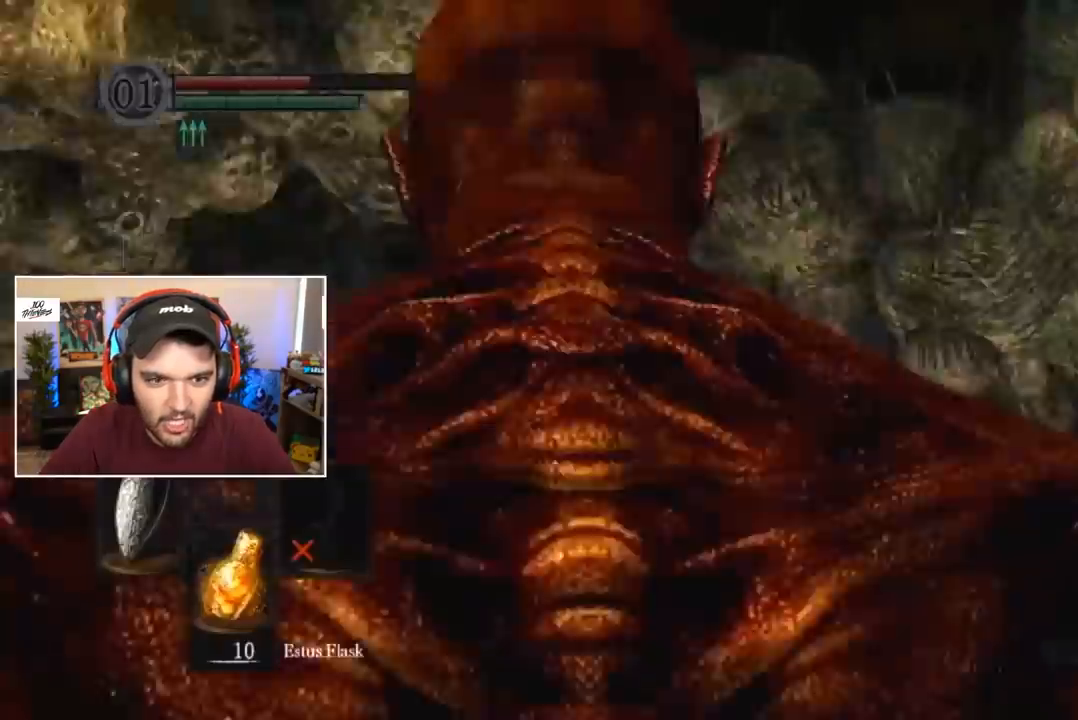
{"buttons": [], "left_stick": "center", "right_stick": "center", "events": []}
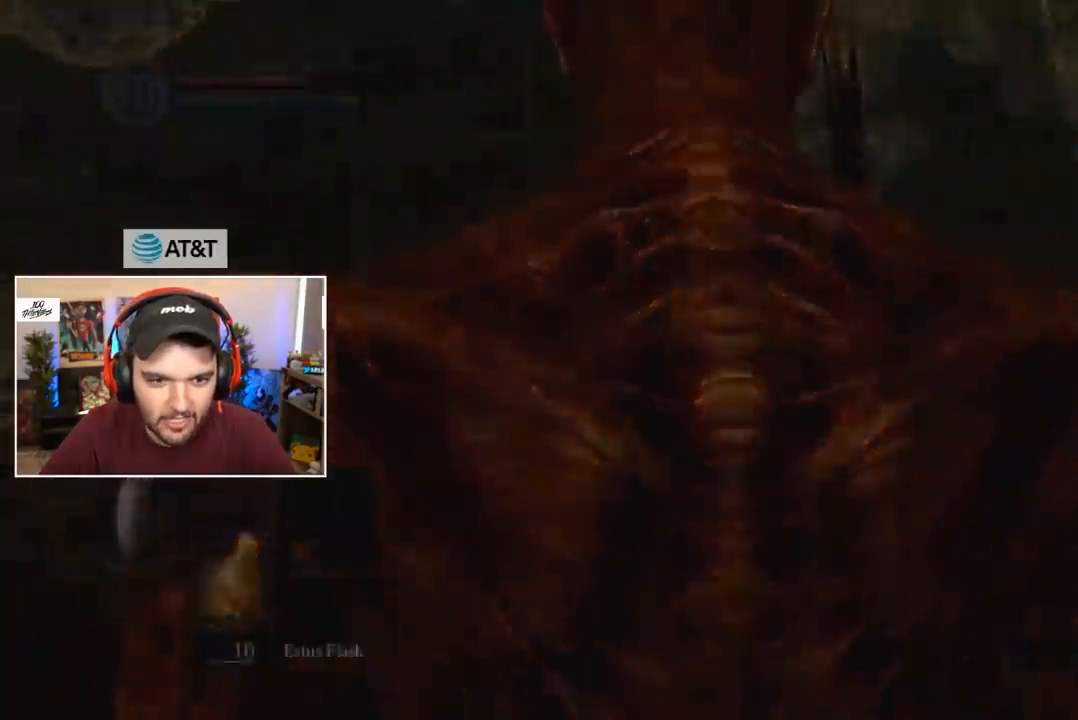
{"buttons": ["START"], "left_stick": "center", "right_stick": "center", "events": [[150, "START", "down"], [183, "START", "up"], [250, "START", "down"], [283, "START", "up"], [350, "START", "down"], [383, "START", "up"], [483, "START", "down"]]}
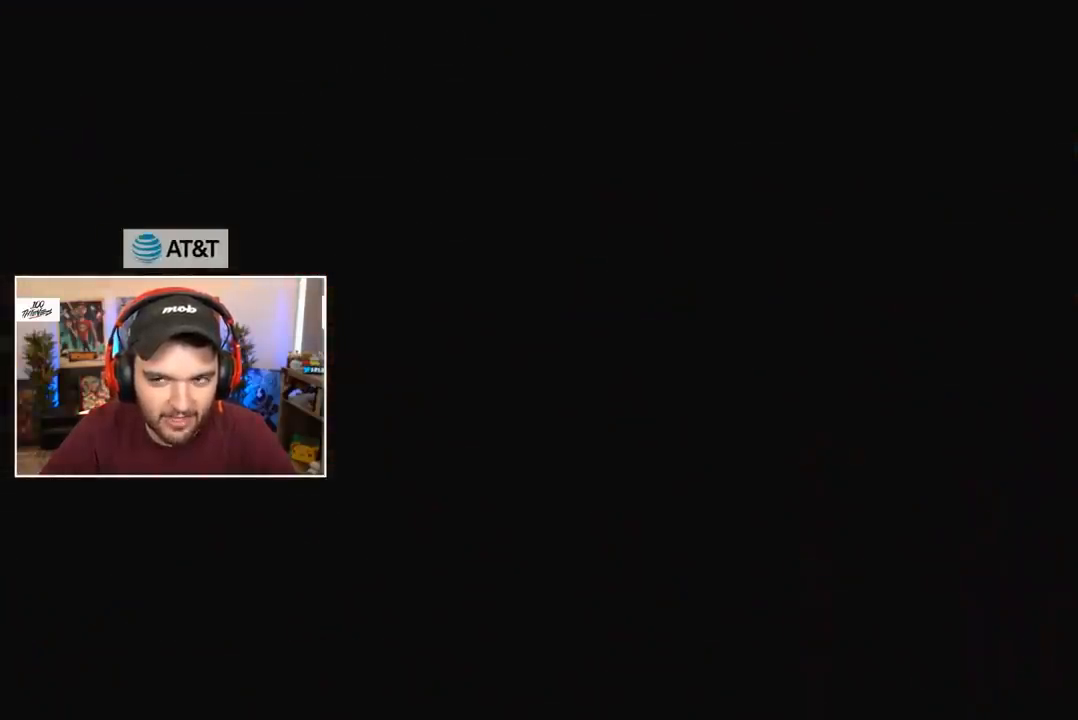
{"buttons": ["B"], "left_stick": "center", "right_stick": "center", "events": [[17, "START", "up"], [83, "START", "down"], [117, "START", "up"], [183, "START", "down"], [250, "START", "up"], [417, "B", "down"]]}
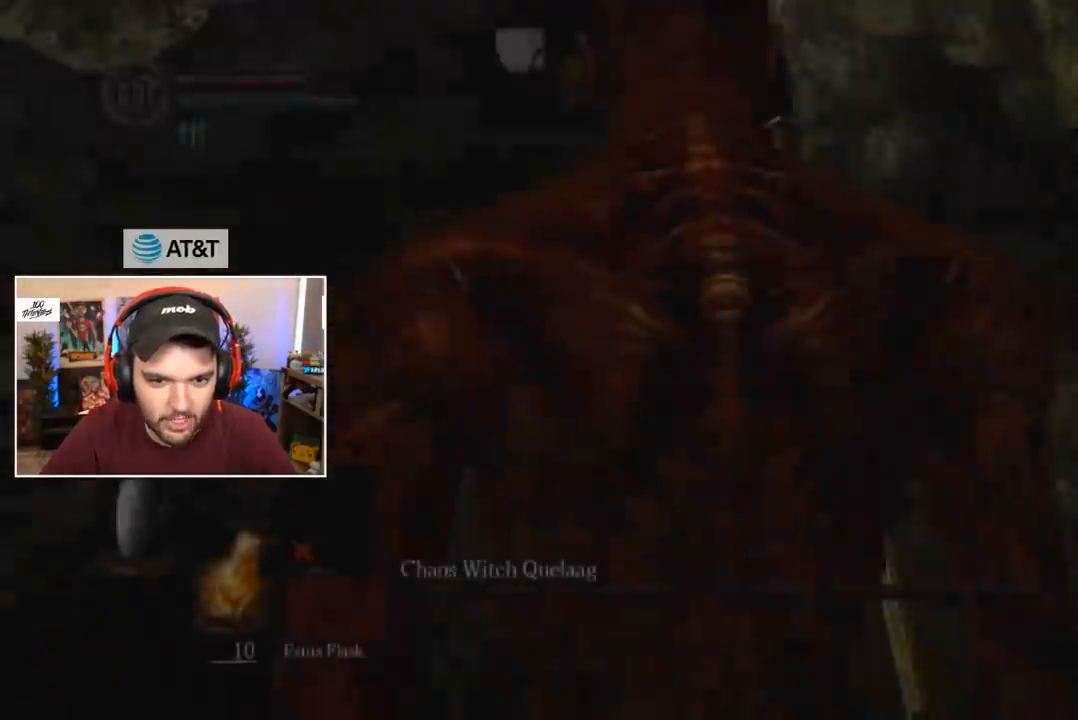
{"buttons": ["B", "L1"], "left_stick": "center", "right_stick": "center", "events": [[183, "L1", "down"]]}
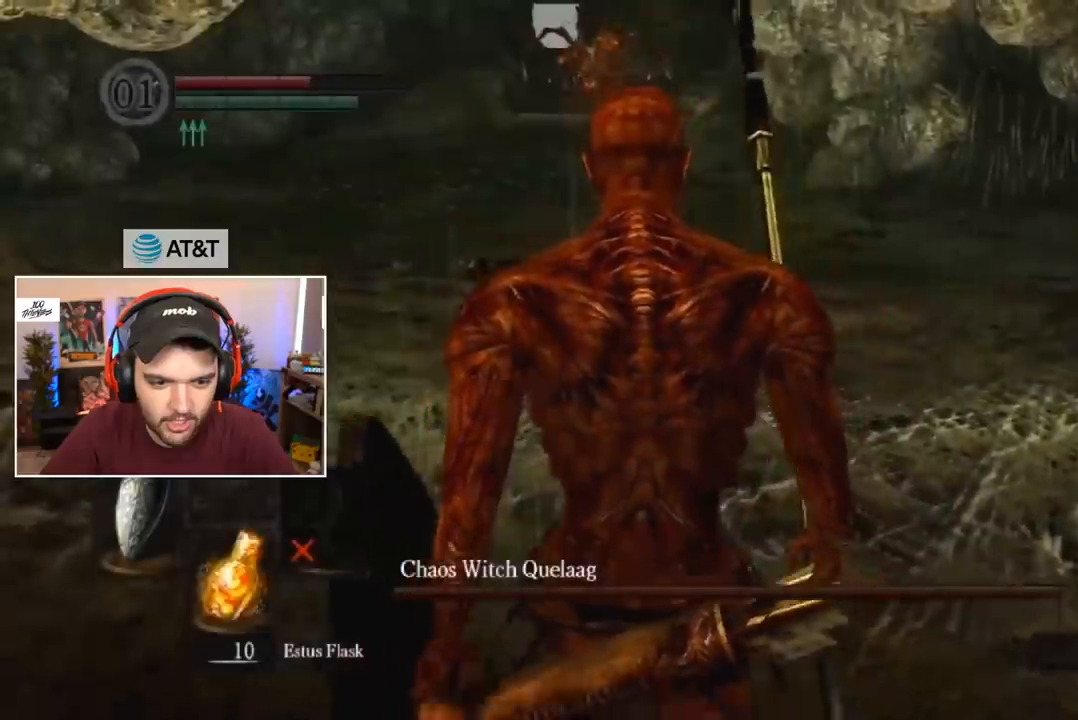
{"buttons": ["B", "L1"], "left_stick": "center", "right_stick": "center", "events": []}
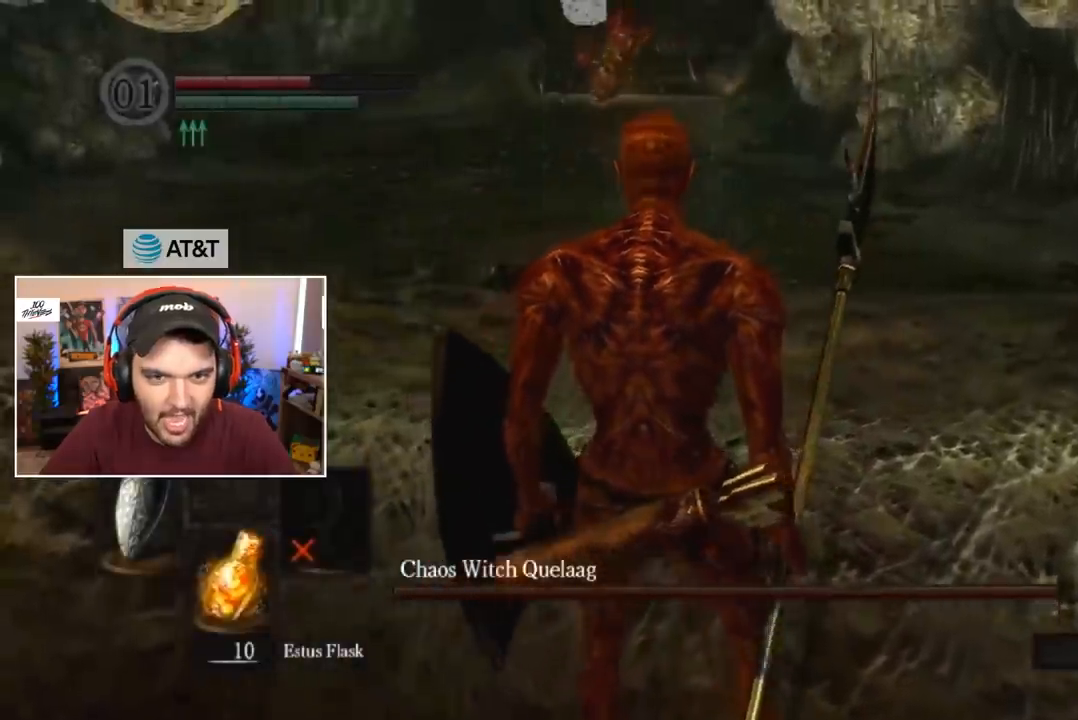
{"buttons": ["B"], "left_stick": "center", "right_stick": "center", "events": [[117, "Y", "down"], [250, "L1", "up"], [250, "Y", "up"], [433, "right_stick", "down"], [483, "right_stick", "center"]]}